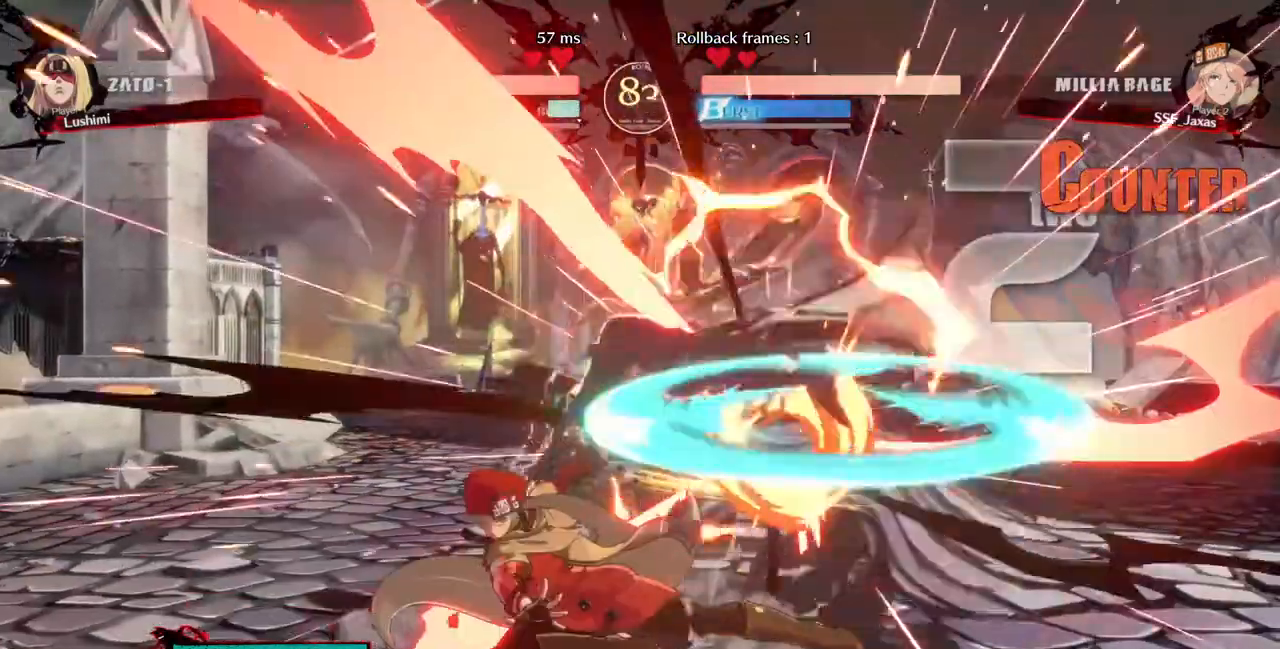
Gameplay with a controller (PlayStation layout); each line is a JSON object with the inputs held at the frame after it (dt_ms = milliseconds from this image to that frame). "events" lists button and stick changes between this image and that frame as [ms after this image, input, new state], when the widget could be followed in between. Not read: L3 R3.
{"dt_ms": 480, "buttons": ["TRIANGLE"]}
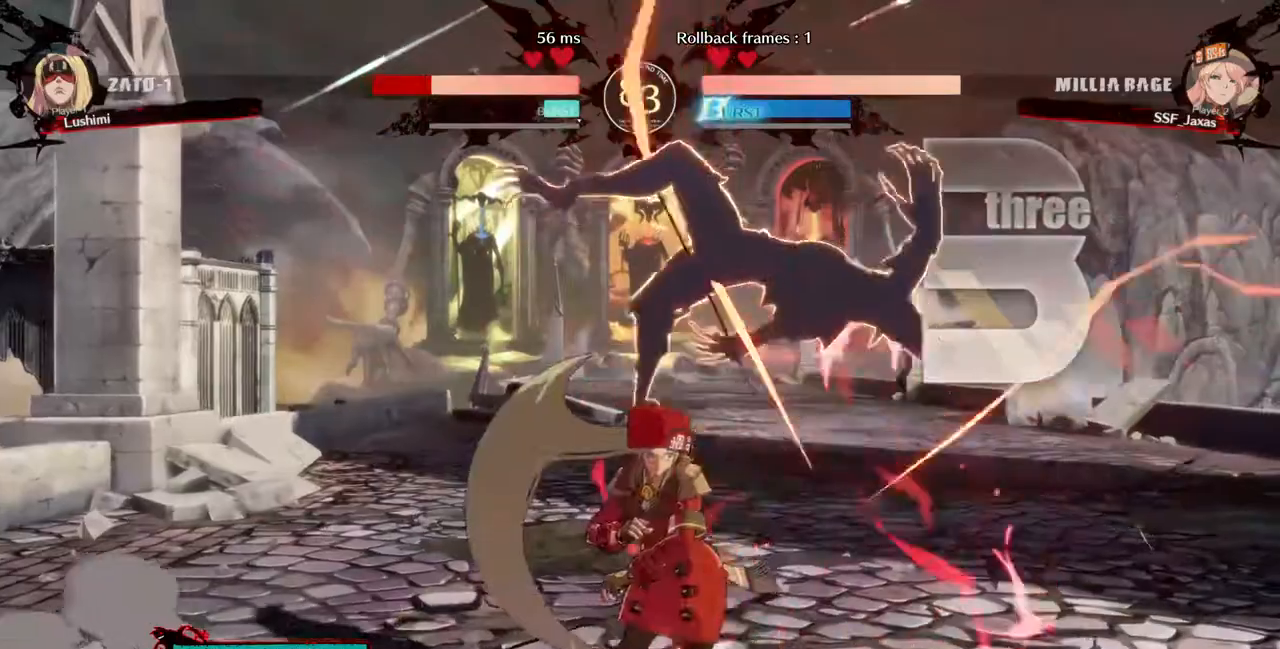
{"dt_ms": 1000, "buttons": ["DPAD_RIGHT"]}
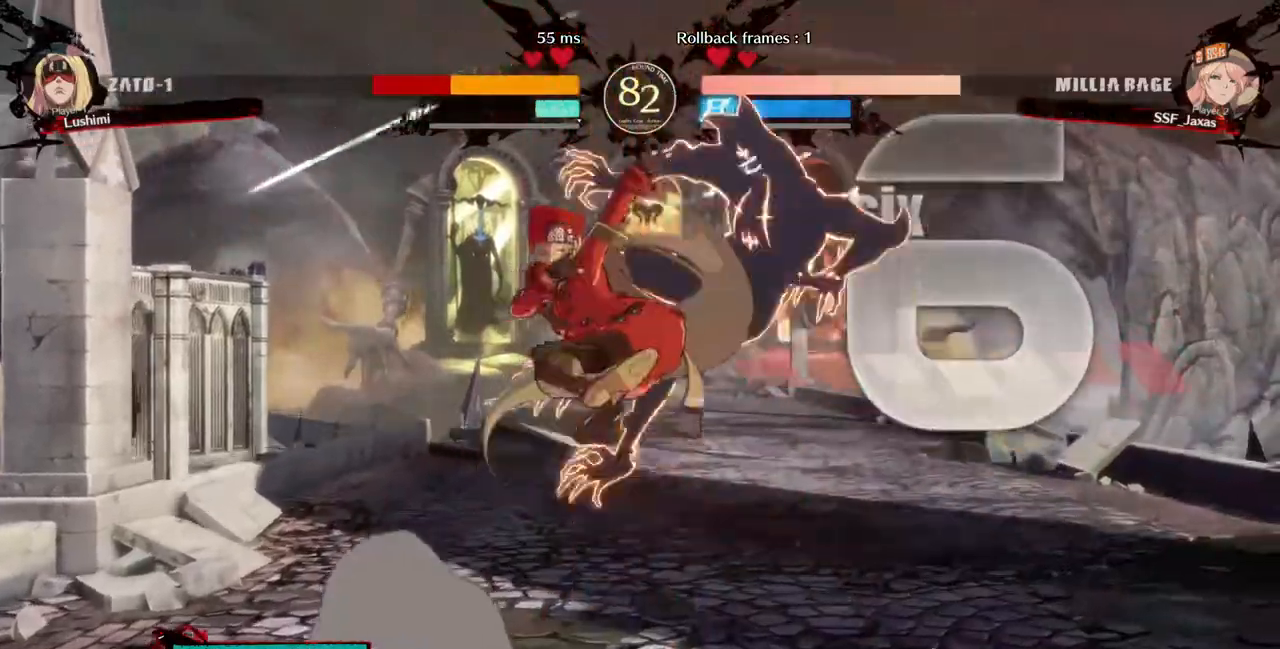
{"dt_ms": 520, "buttons": [], "events": [[200, "DPAD_UP", "down"], [320, "DPAD_RIGHT", "up"], [320, "DPAD_UP", "up"], [360, "TRIANGLE", "down"], [440, "TRIANGLE", "up"]]}
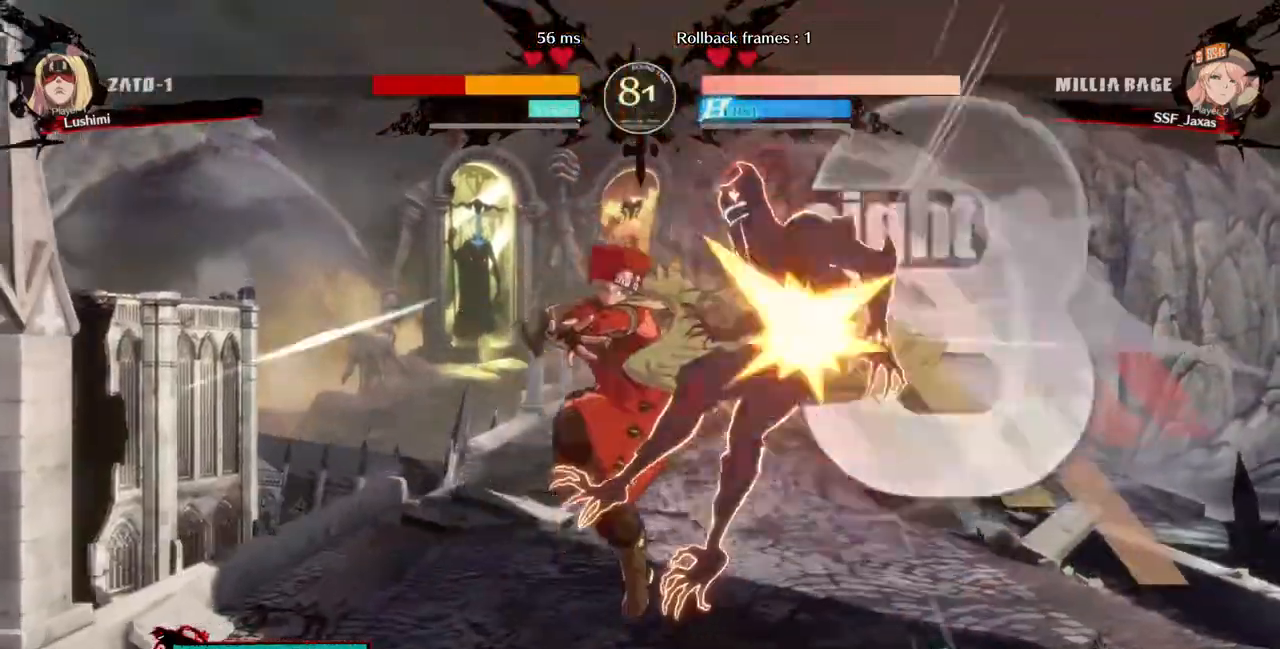
{"dt_ms": 480, "buttons": ["L1"], "events": [[80, "R2", "down"], [160, "R2", "up"], [360, "L1", "down"]]}
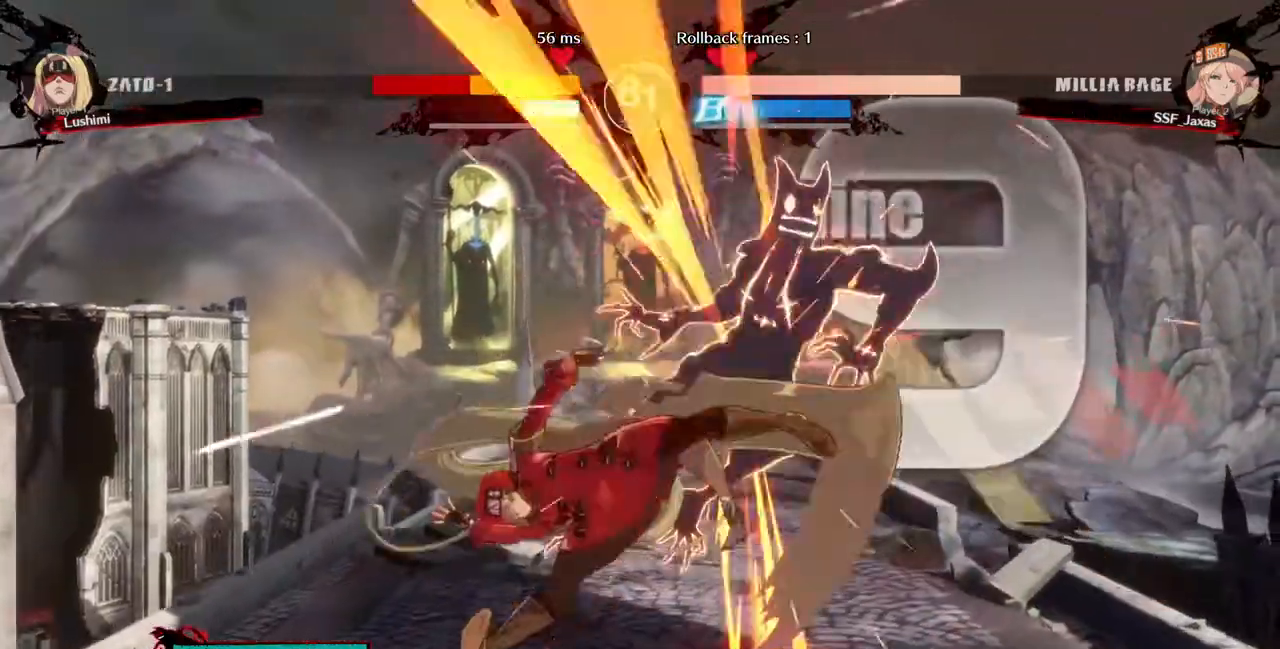
{"dt_ms": 520, "buttons": ["R1", "DPAD_LEFT"], "events": [[120, "L1", "up"], [200, "DPAD_RIGHT", "down"], [240, "DPAD_DOWN", "down"], [240, "DPAD_RIGHT", "up"], [320, "DPAD_RIGHT", "down"], [360, "DPAD_DOWN", "up"], [400, "R1", "down"], [440, "DPAD_RIGHT", "up"], [480, "DPAD_LEFT", "down"]]}
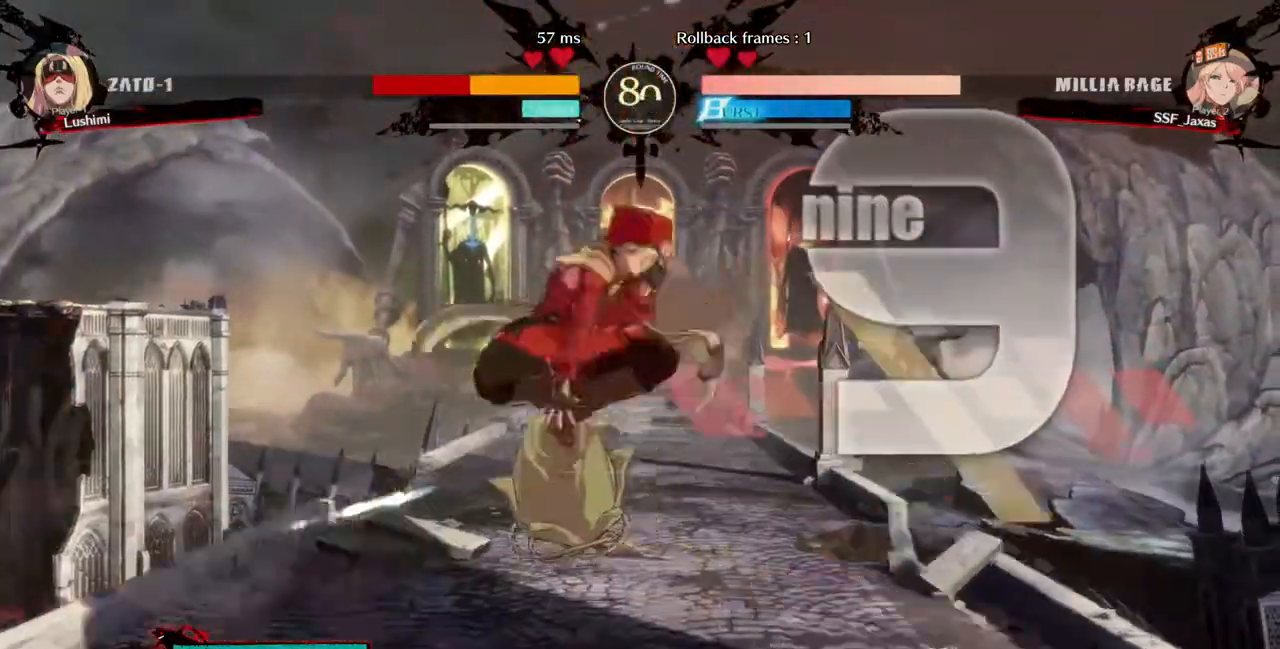
{"dt_ms": 480, "buttons": ["DPAD_LEFT"], "events": [[80, "R1", "up"]]}
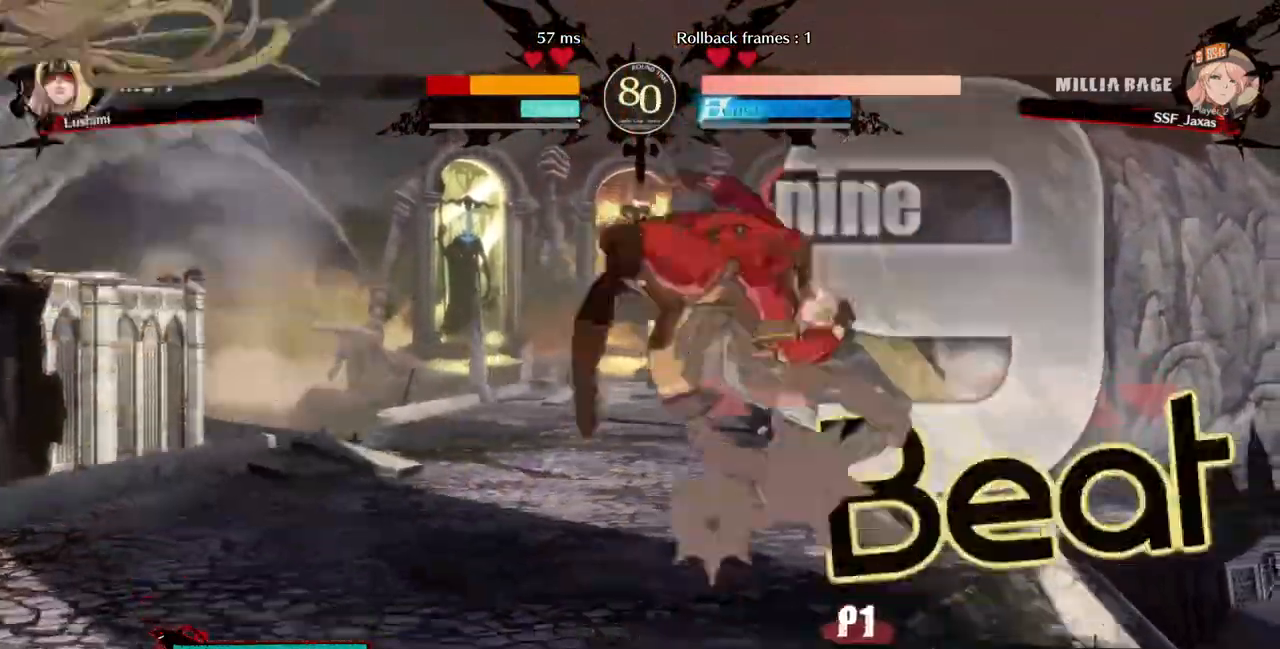
{"dt_ms": 520, "buttons": ["SQUARE", "DPAD_DOWN"], "events": [[40, "R1", "down"], [80, "DPAD_DOWN", "down"], [160, "R1", "up"], [400, "DPAD_LEFT", "up"], [440, "SQUARE", "down"]]}
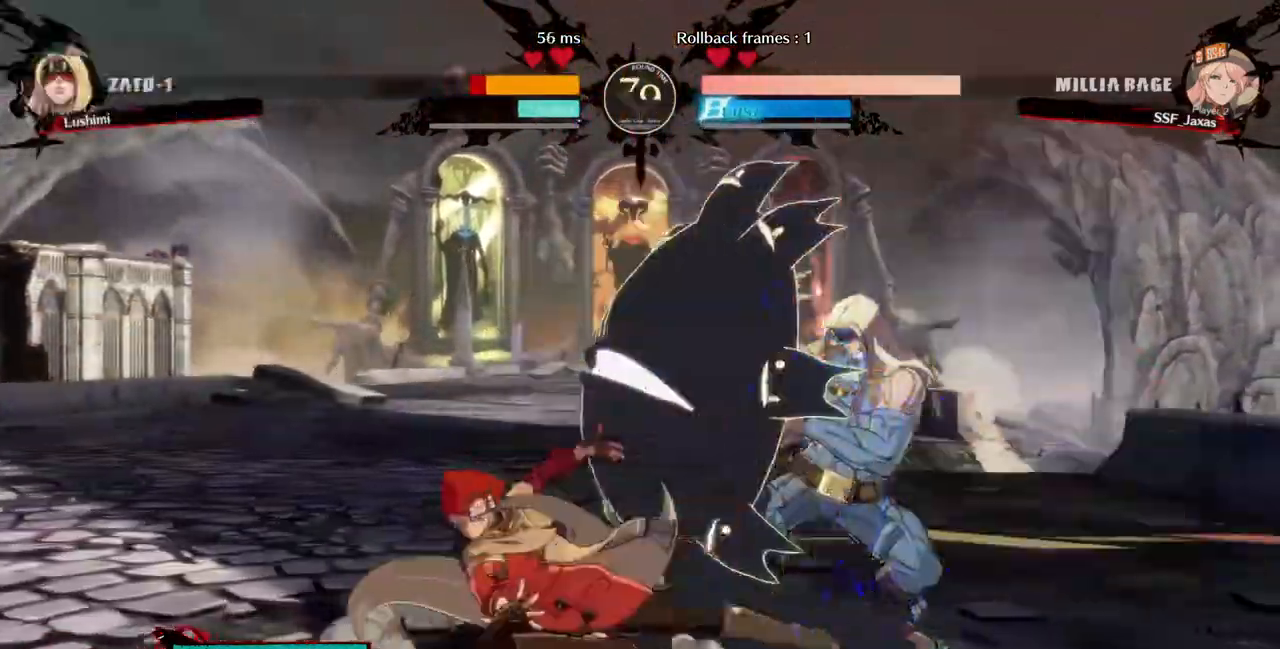
{"dt_ms": 480, "buttons": ["DPAD_DOWN", "DPAD_RIGHT"], "events": [[80, "SQUARE", "up"], [160, "R2", "down"], [240, "DPAD_DOWN", "up"], [280, "R2", "up"], [400, "DPAD_DOWN", "down"], [480, "DPAD_RIGHT", "down"]]}